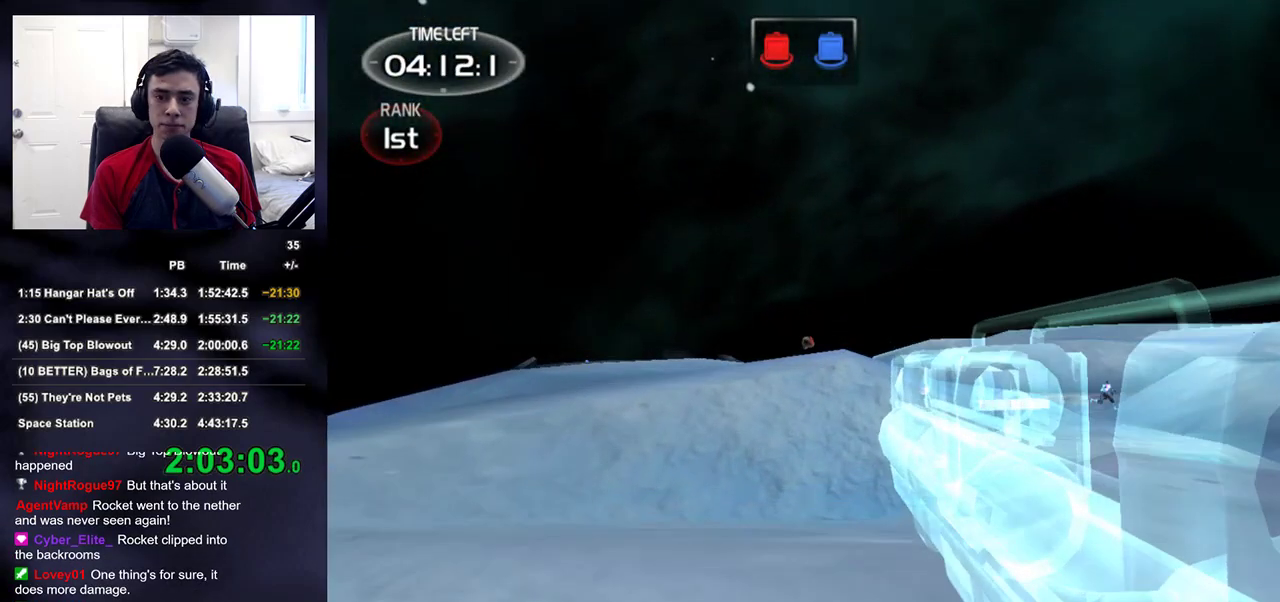
Gameplay with a controller (PlayStation layout); each line is a JSON object with the inputs held at the frame after it. "events" lists button and stick changes between this image and that frame as [ms after this image, input, new state], when the widget could be followed in between. Not read: L1 L3 R3 left_stick.
{"buttons": [], "right_stick": "center", "events": []}
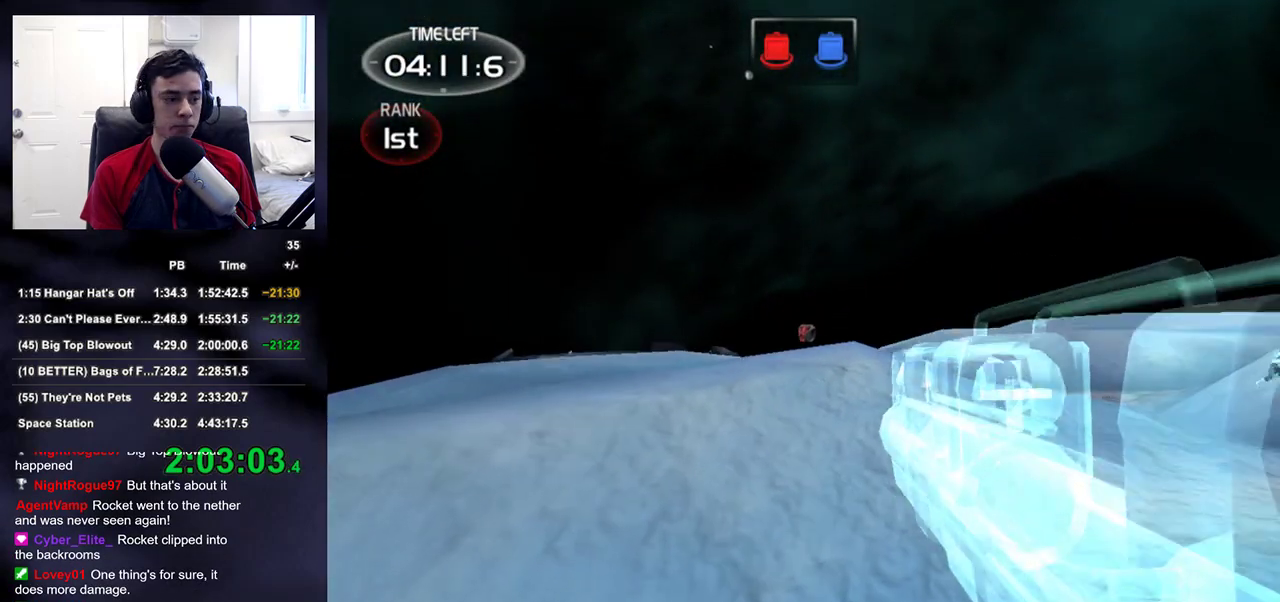
{"buttons": [], "right_stick": "center", "events": []}
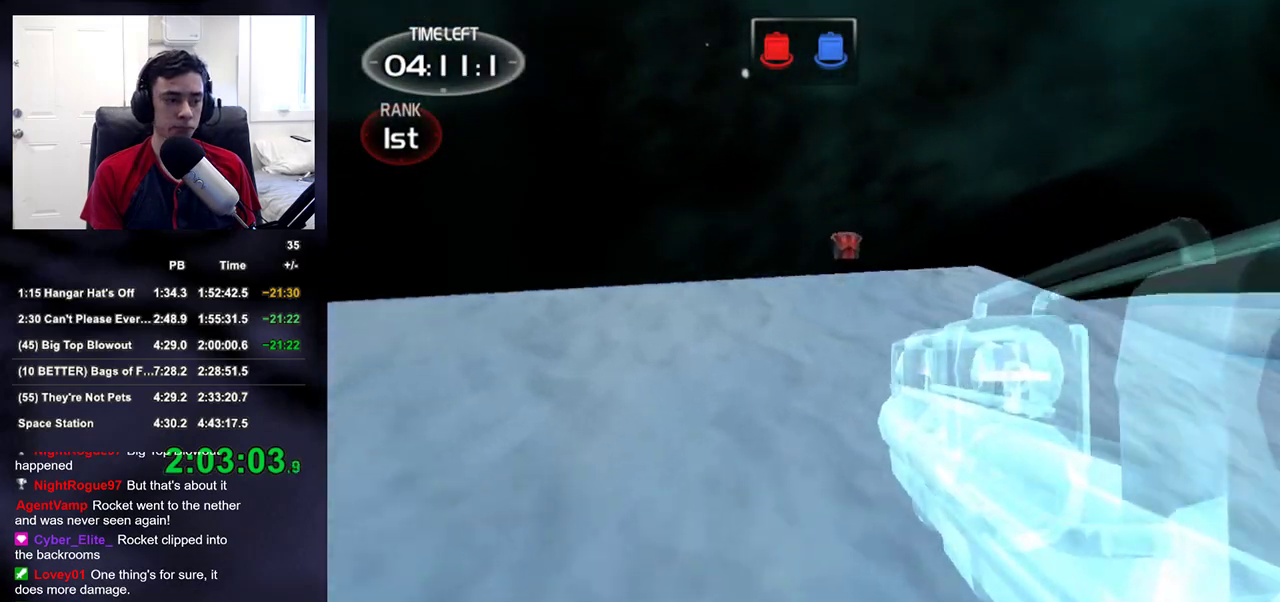
{"buttons": [], "right_stick": "down-right", "events": [[217, "right_stick", "down"], [267, "right_stick", "center"], [400, "right_stick", "down-right"]]}
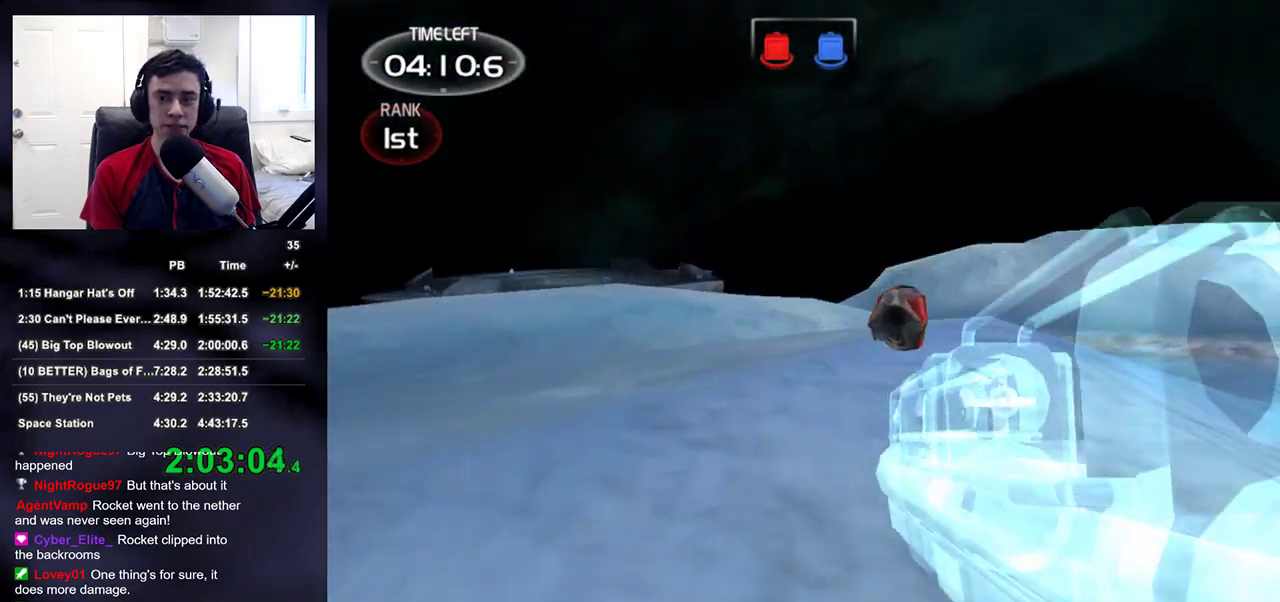
{"buttons": [], "right_stick": "center", "events": [[17, "right_stick", "center"]]}
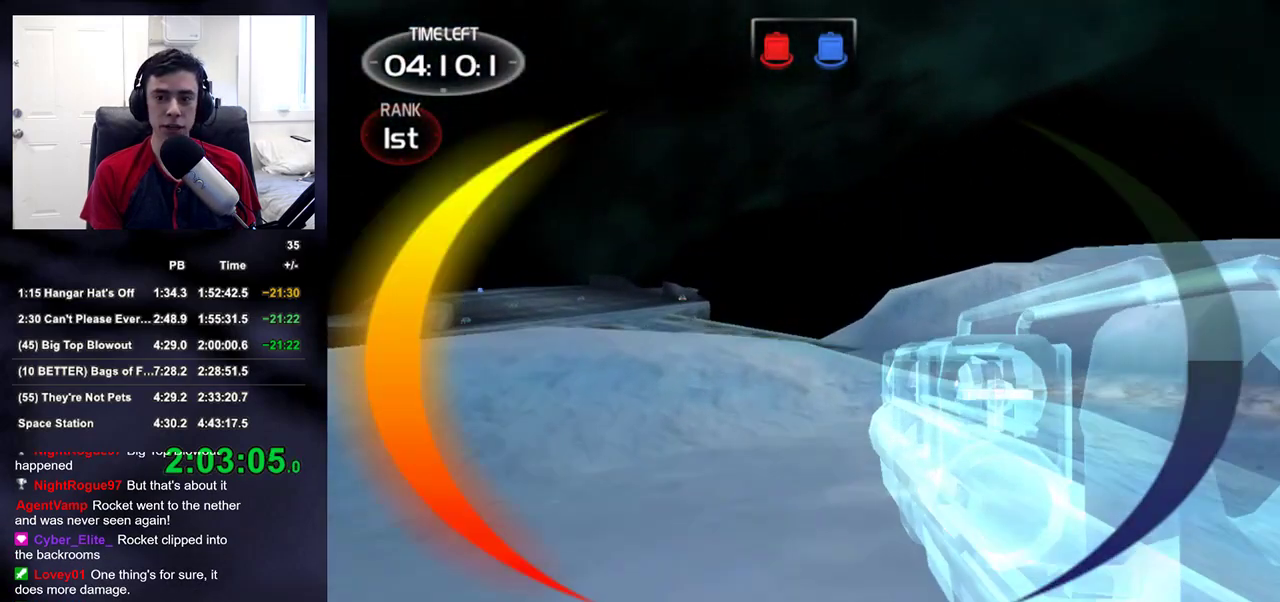
{"buttons": [], "right_stick": "center", "events": []}
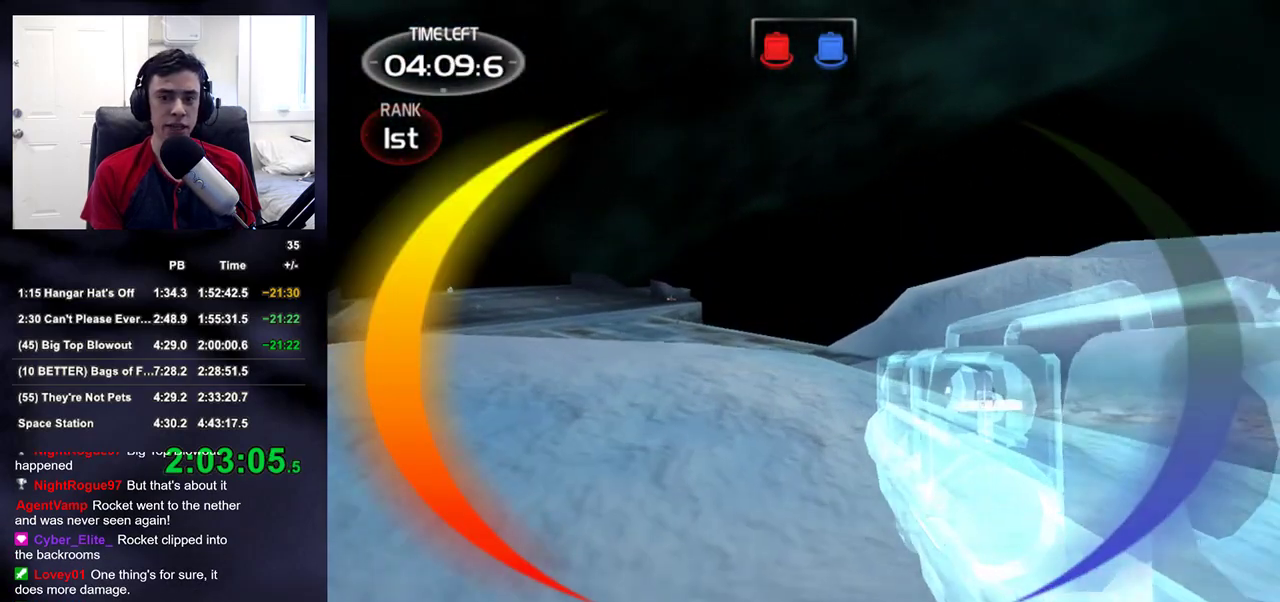
{"buttons": [], "right_stick": "center", "events": []}
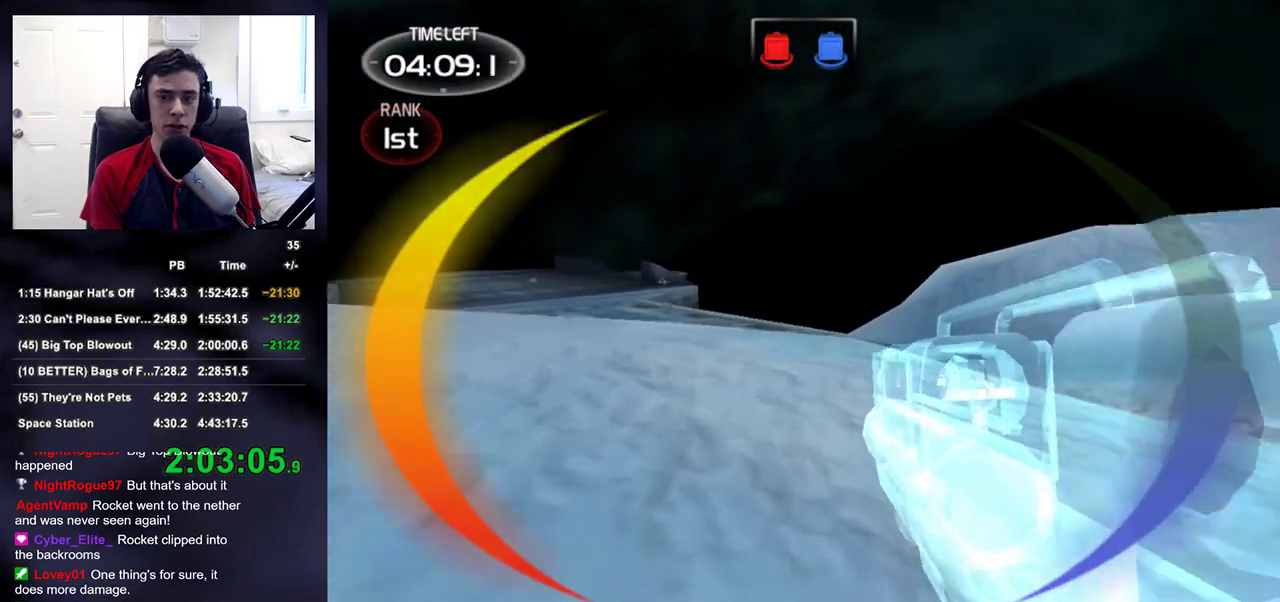
{"buttons": [], "right_stick": "center", "events": [[133, "DPAD_LEFT", "down"], [183, "DPAD_DOWN", "down"], [250, "DPAD_DOWN", "up"], [283, "DPAD_LEFT", "up"]]}
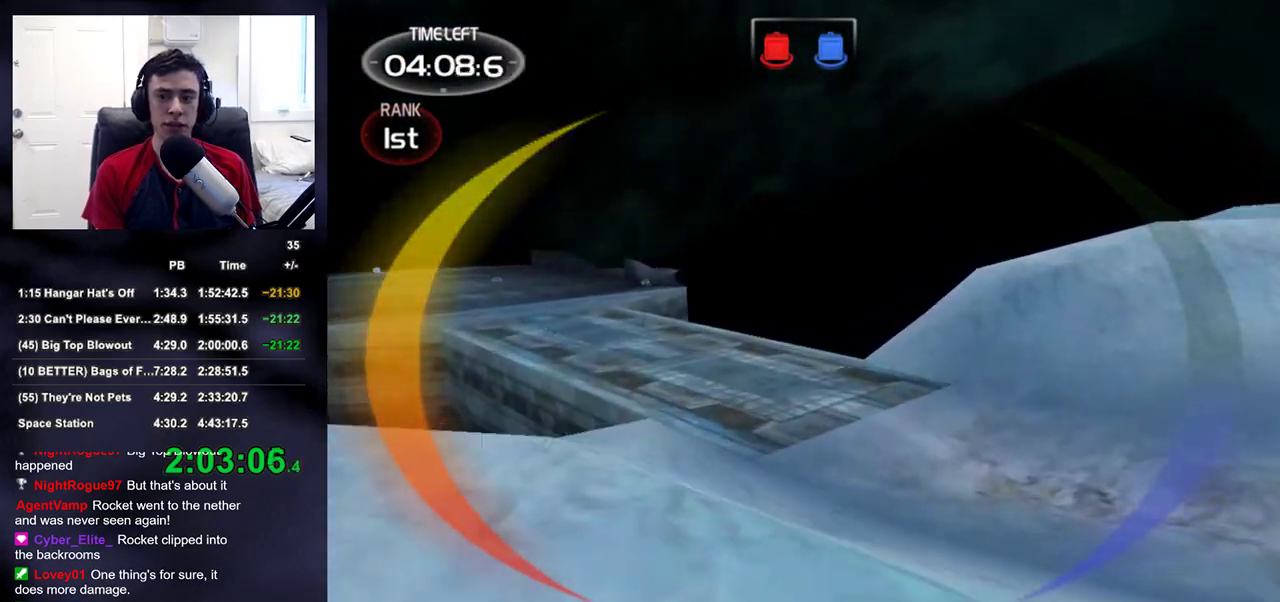
{"buttons": [], "right_stick": "up", "events": [[50, "right_stick", "up"], [250, "right_stick", "center"], [467, "right_stick", "up"]]}
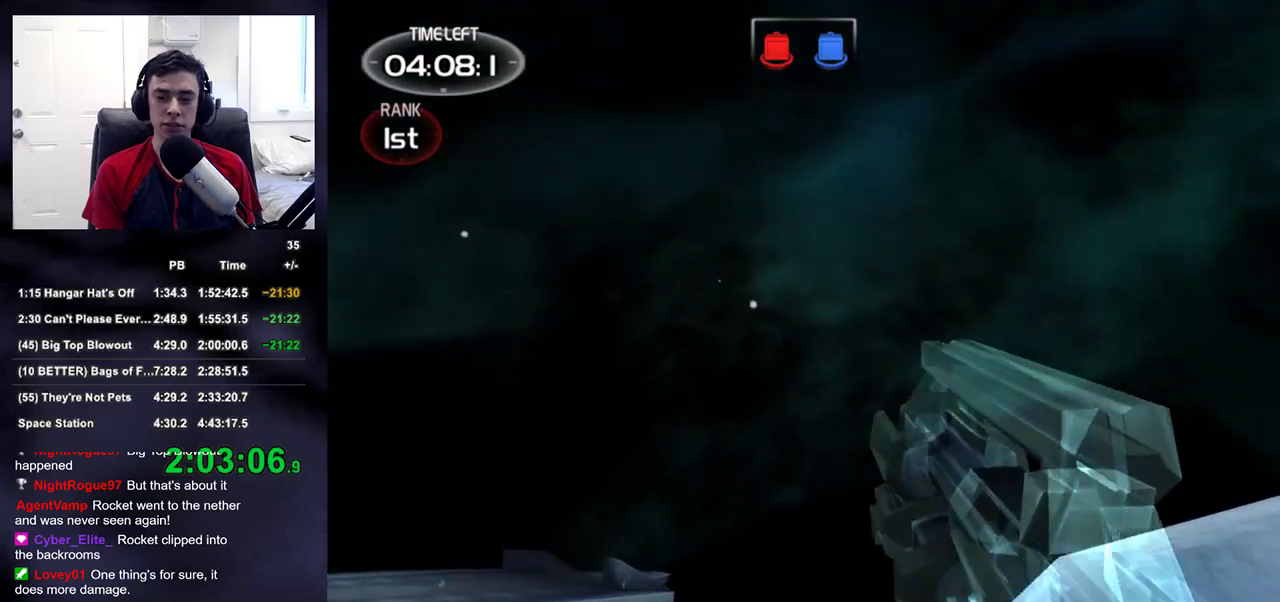
{"buttons": [], "right_stick": "center", "events": [[33, "right_stick", "center"], [83, "R1", "down"], [167, "R1", "up"]]}
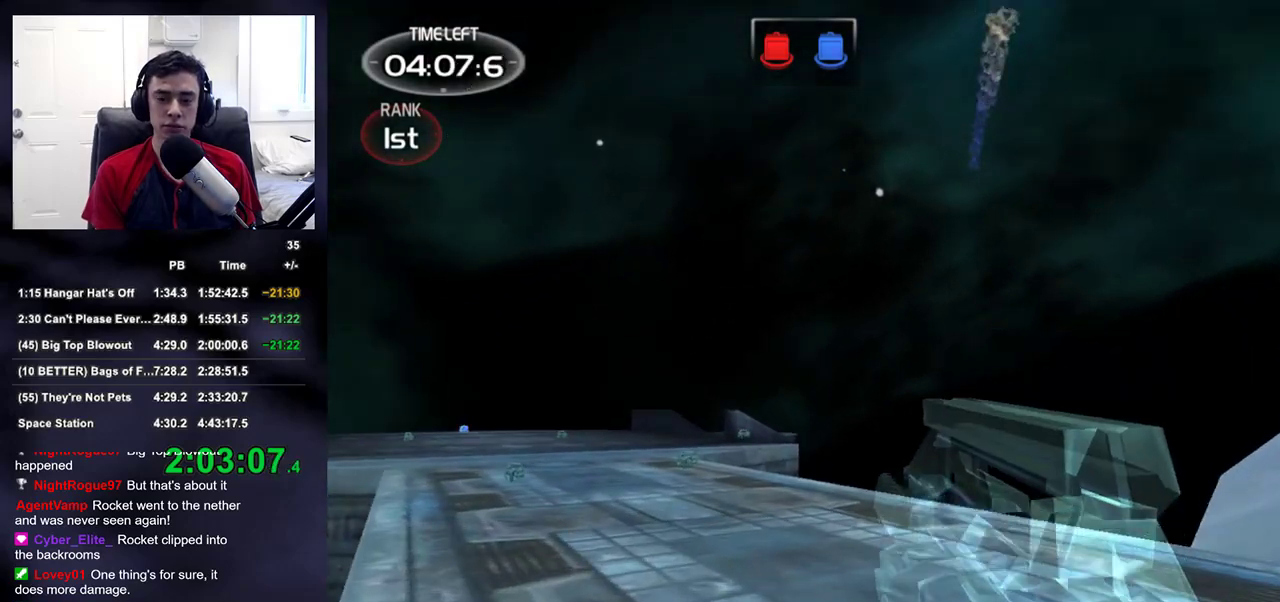
{"buttons": [], "right_stick": "center", "events": []}
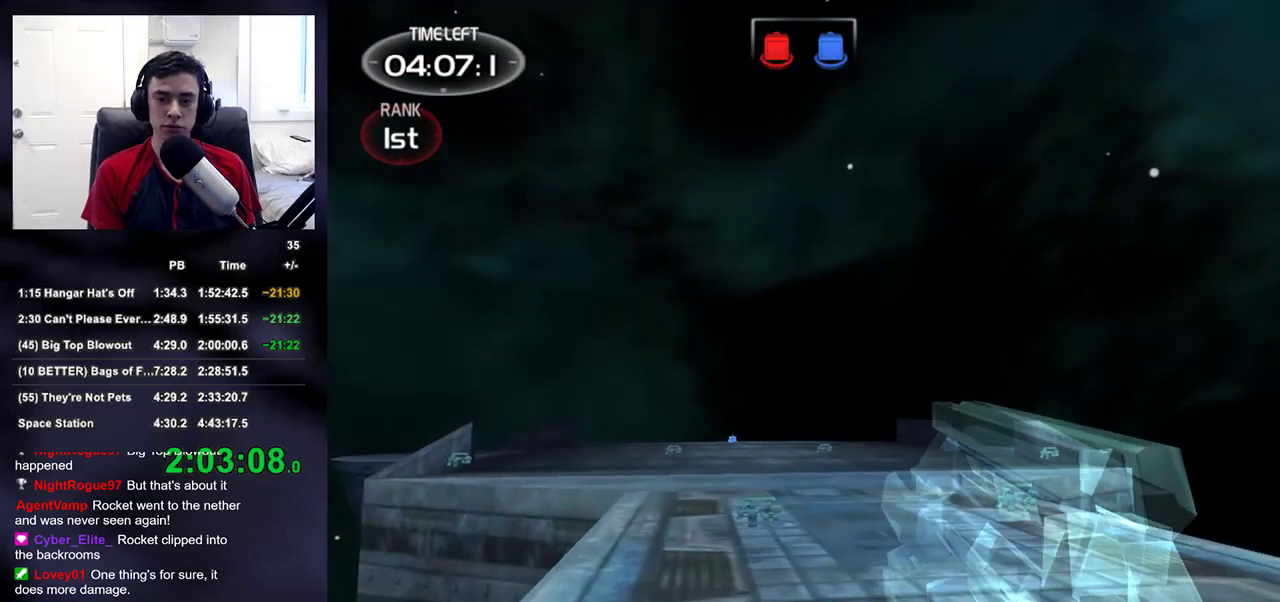
{"buttons": [], "right_stick": "center", "events": []}
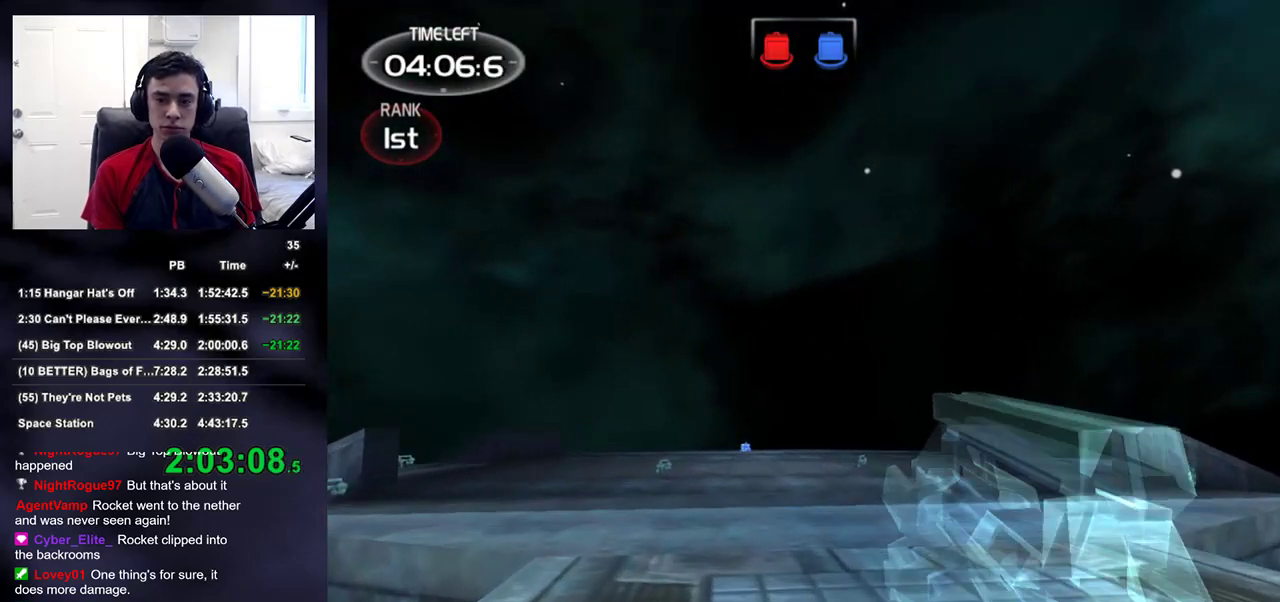
{"buttons": [], "right_stick": "up", "events": [[183, "right_stick", "left"], [250, "right_stick", "up-left"], [417, "right_stick", "center"], [500, "right_stick", "up"]]}
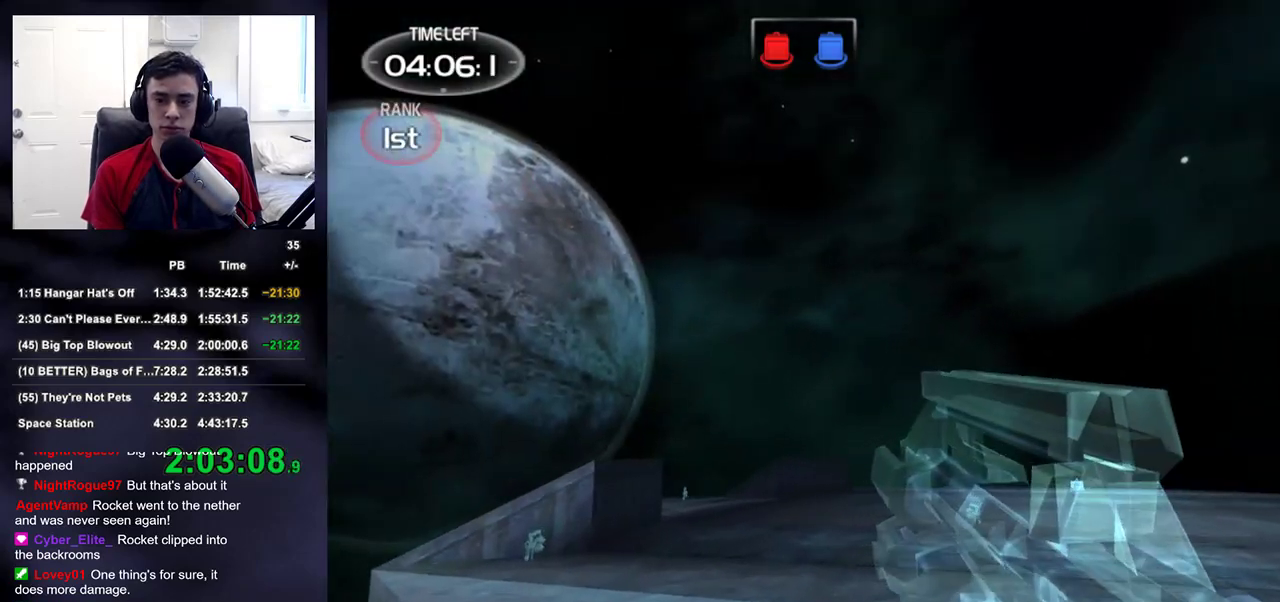
{"buttons": [], "right_stick": "center", "events": [[83, "R1", "down"], [150, "right_stick", "down-left"], [200, "R1", "up"], [350, "right_stick", "center"]]}
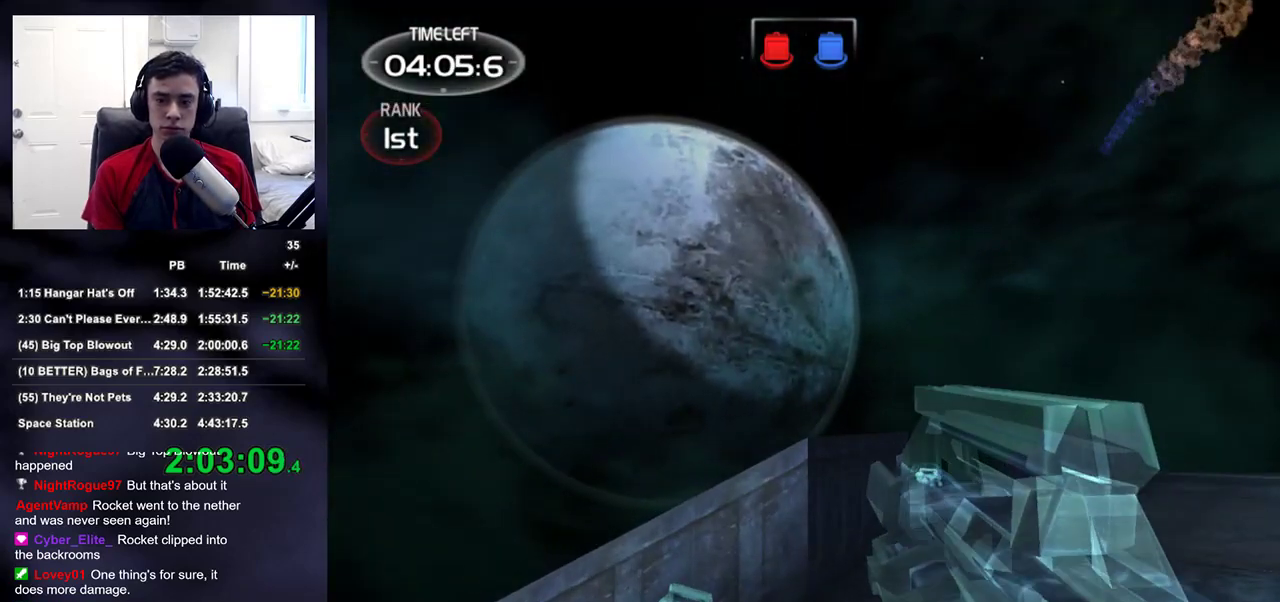
{"buttons": [], "right_stick": "up-right", "events": [[283, "right_stick", "up-right"]]}
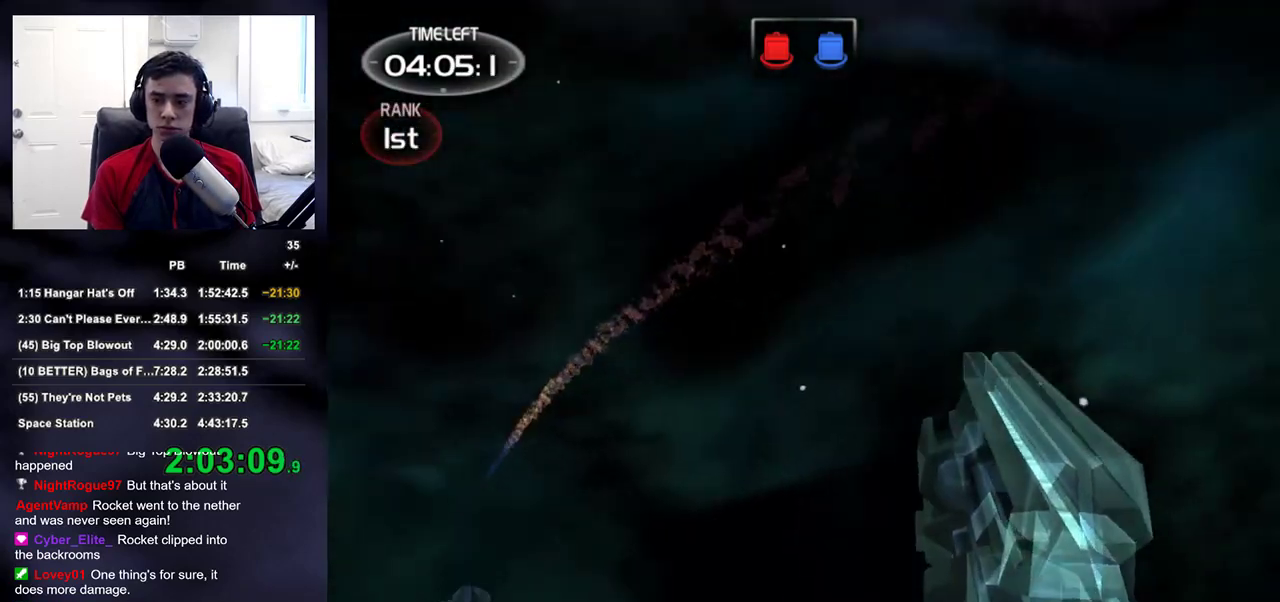
{"buttons": [], "right_stick": "center", "events": [[17, "R1", "down"], [50, "right_stick", "center"], [100, "R1", "up"]]}
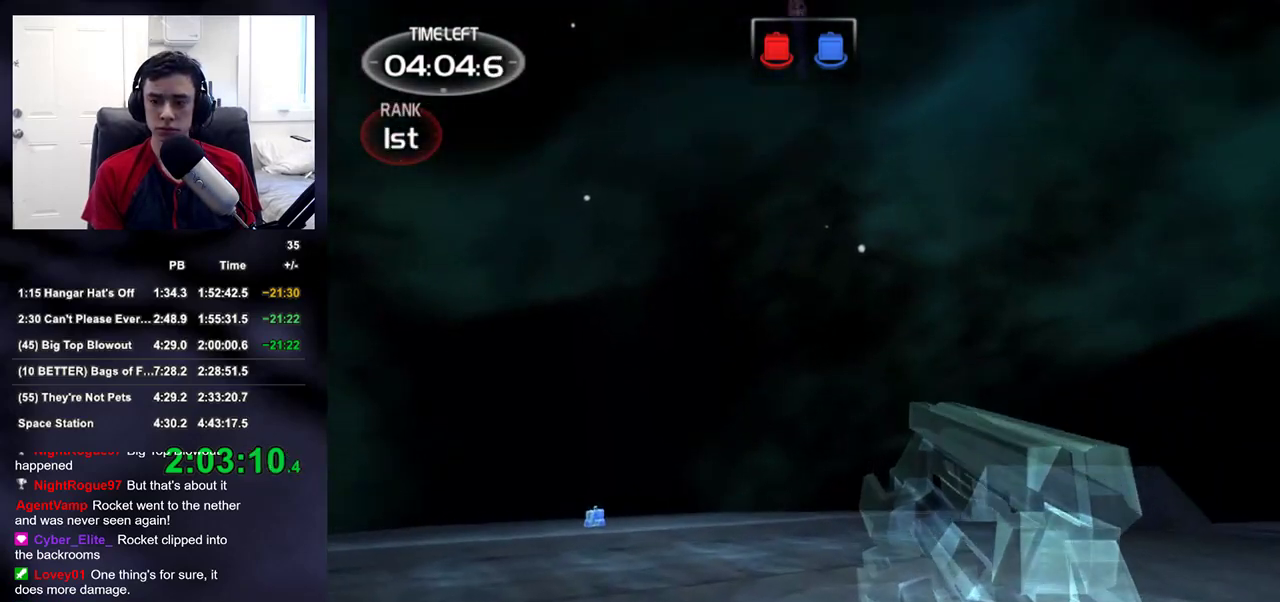
{"buttons": [], "right_stick": "center", "events": [[50, "right_stick", "right"], [167, "right_stick", "up"], [267, "right_stick", "center"], [283, "R1", "down"], [367, "R1", "up"]]}
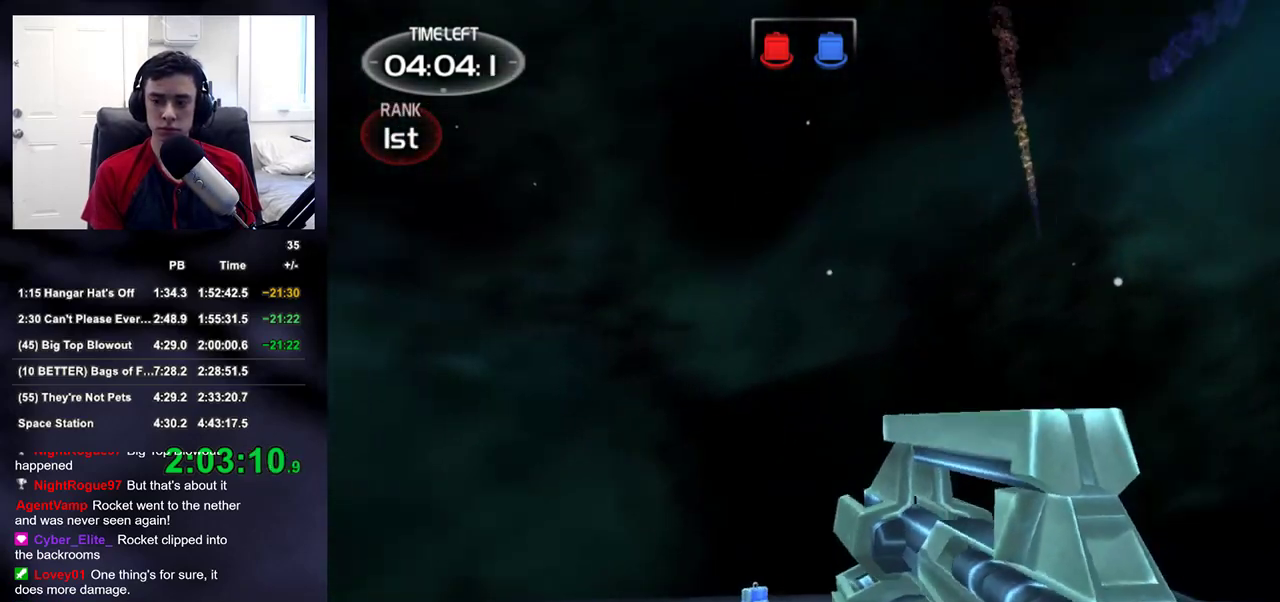
{"buttons": [], "right_stick": "center", "events": [[300, "right_stick", "down-right"], [417, "right_stick", "center"]]}
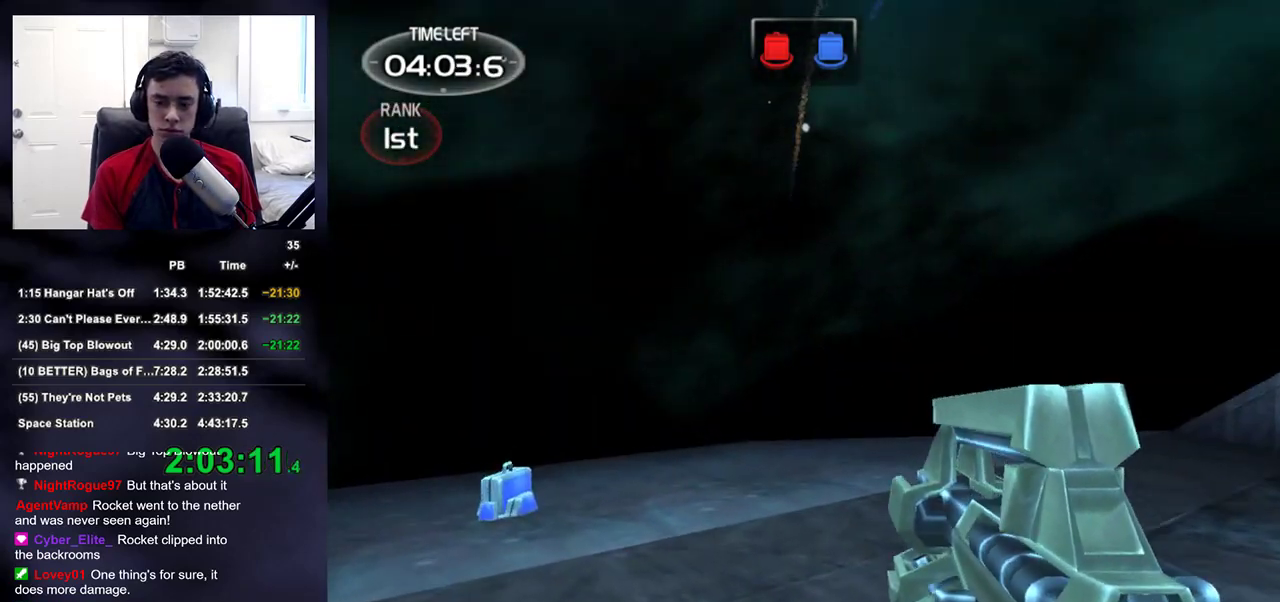
{"buttons": [], "right_stick": "right", "events": [[483, "right_stick", "right"]]}
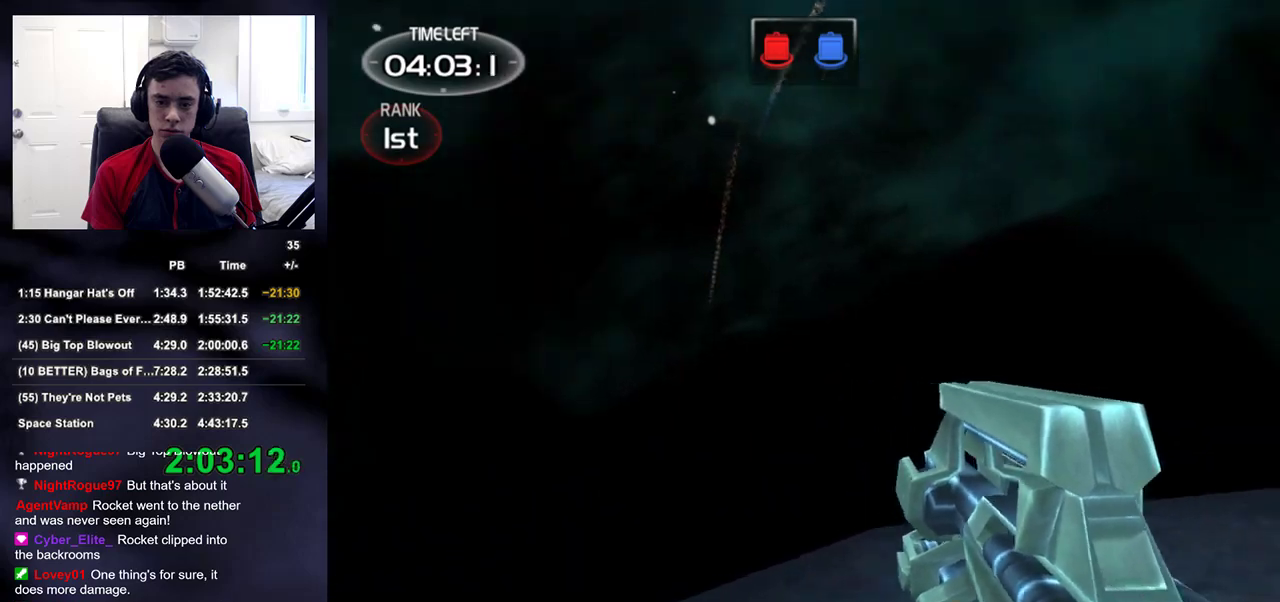
{"buttons": [], "right_stick": "right", "events": []}
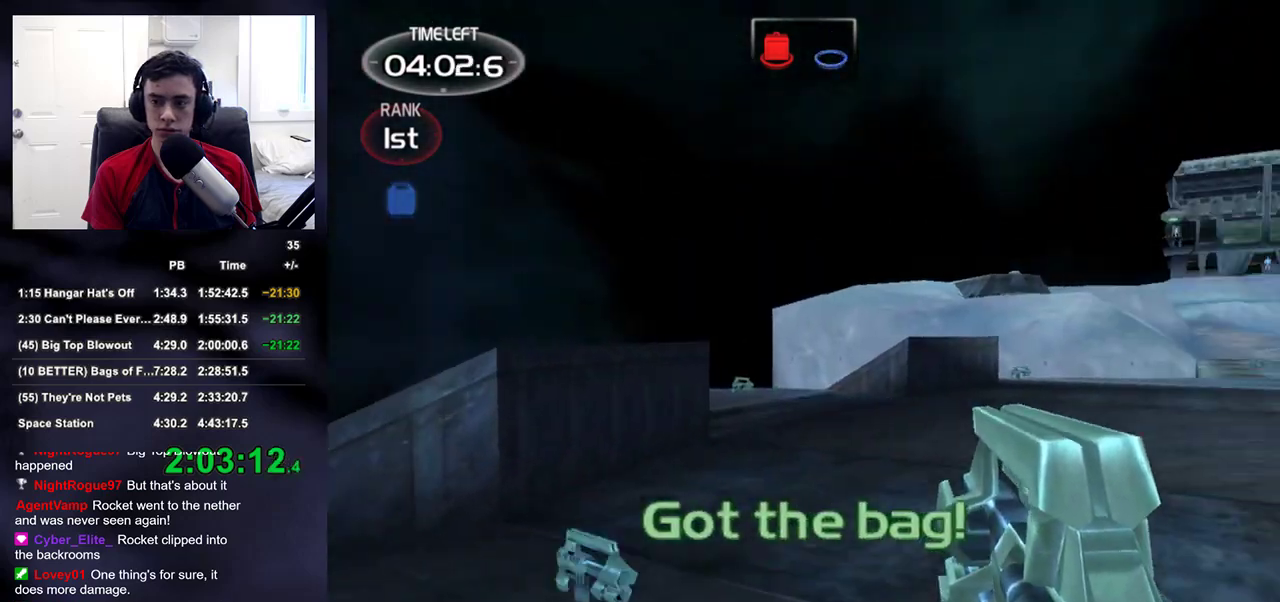
{"buttons": [], "right_stick": "center", "events": [[200, "right_stick", "center"]]}
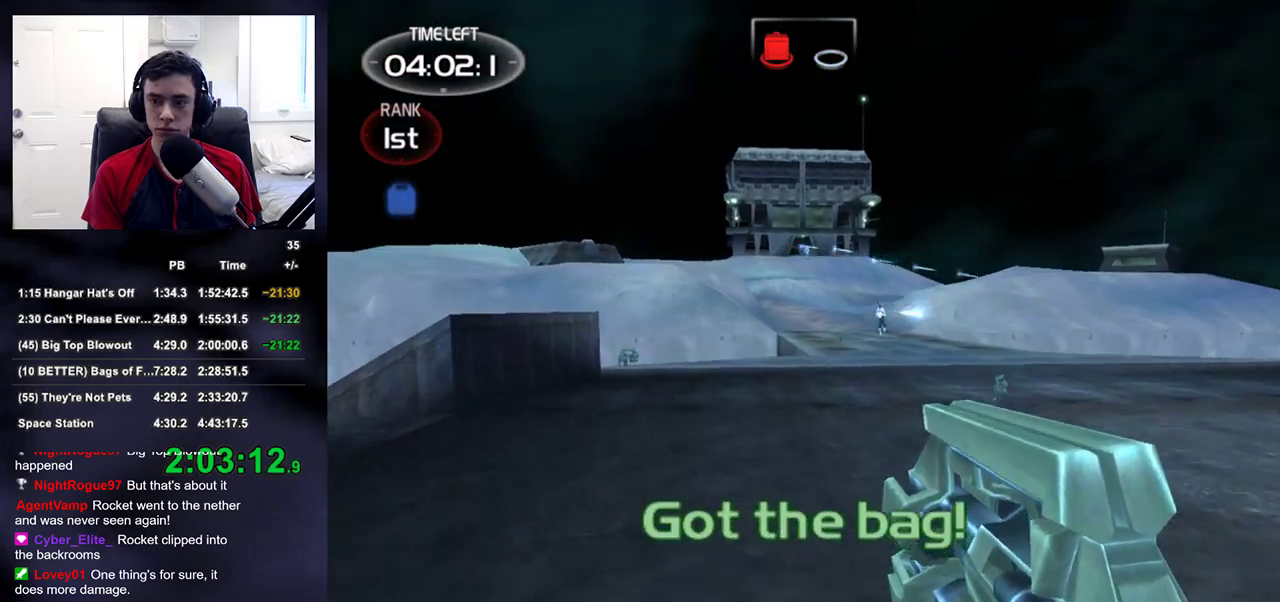
{"buttons": [], "right_stick": "center", "events": [[50, "right_stick", "right"], [167, "right_stick", "center"]]}
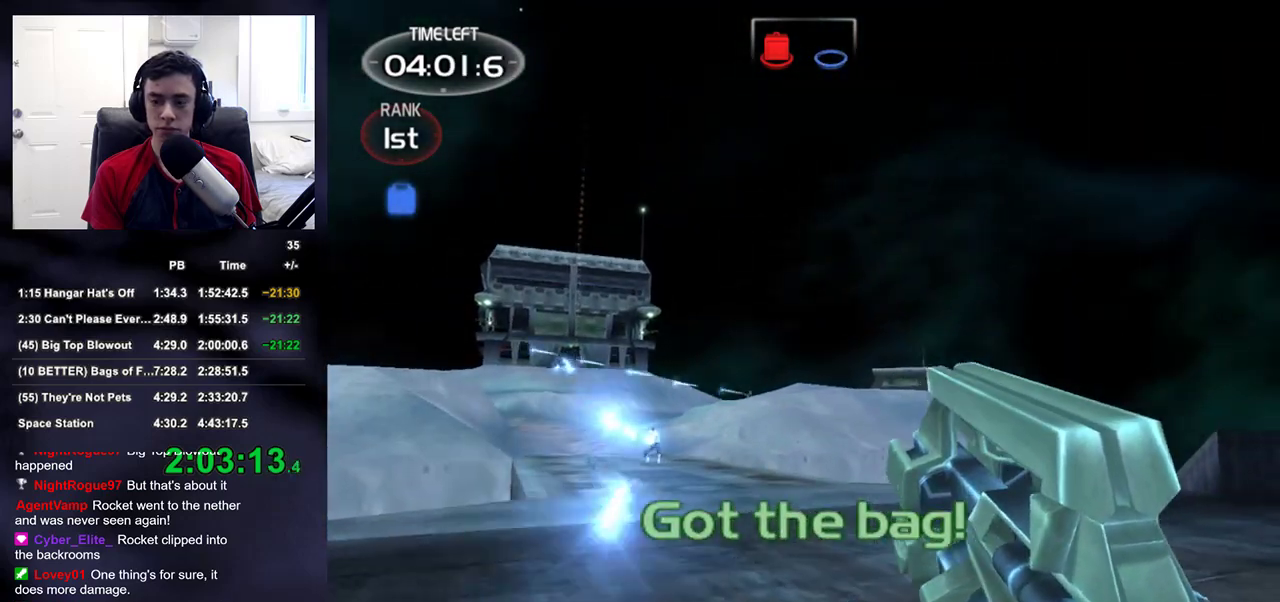
{"buttons": [], "right_stick": "center", "events": [[267, "R1", "down"], [383, "R1", "up"]]}
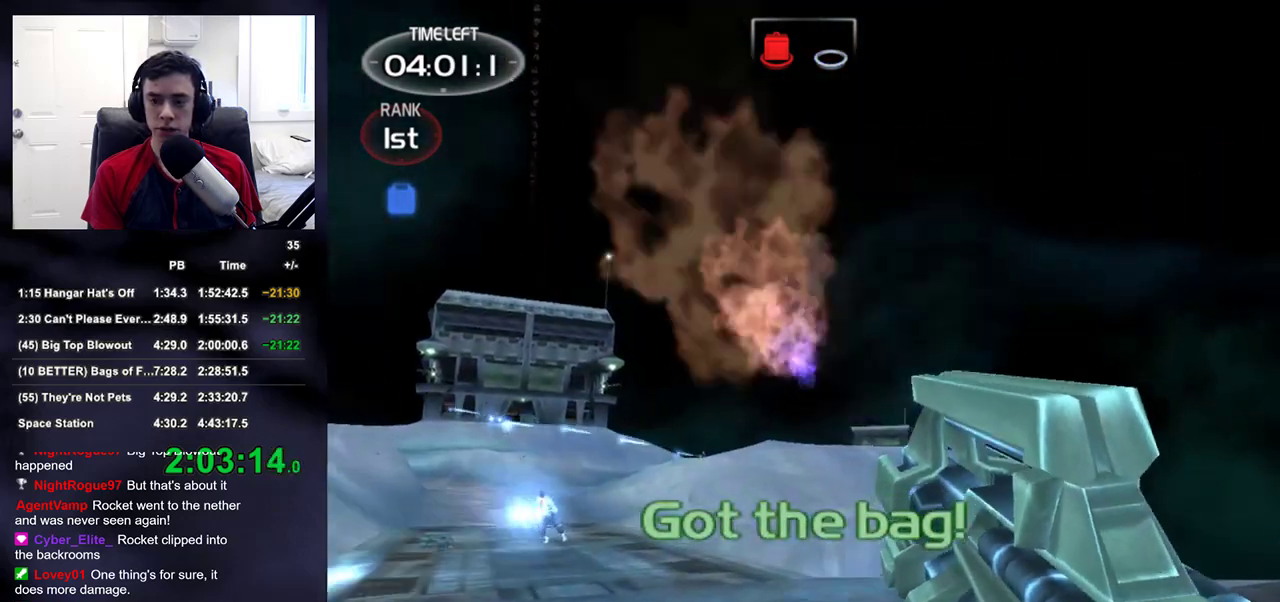
{"buttons": [], "right_stick": "center", "events": [[317, "right_stick", "down-left"], [400, "right_stick", "center"]]}
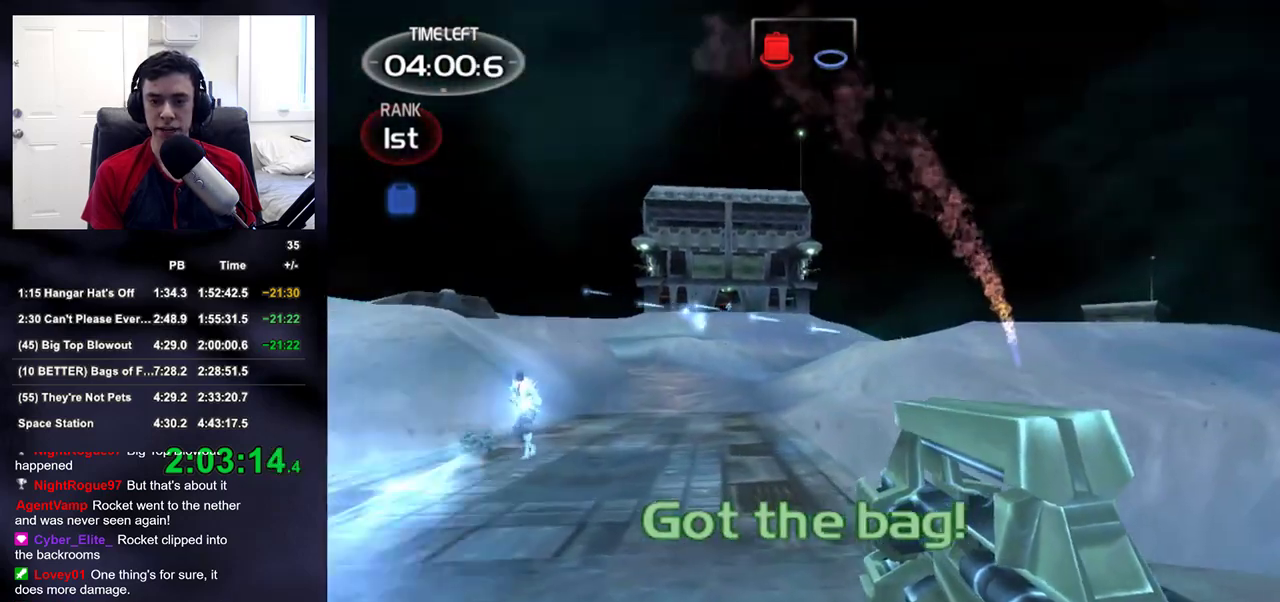
{"buttons": [], "right_stick": "center", "events": []}
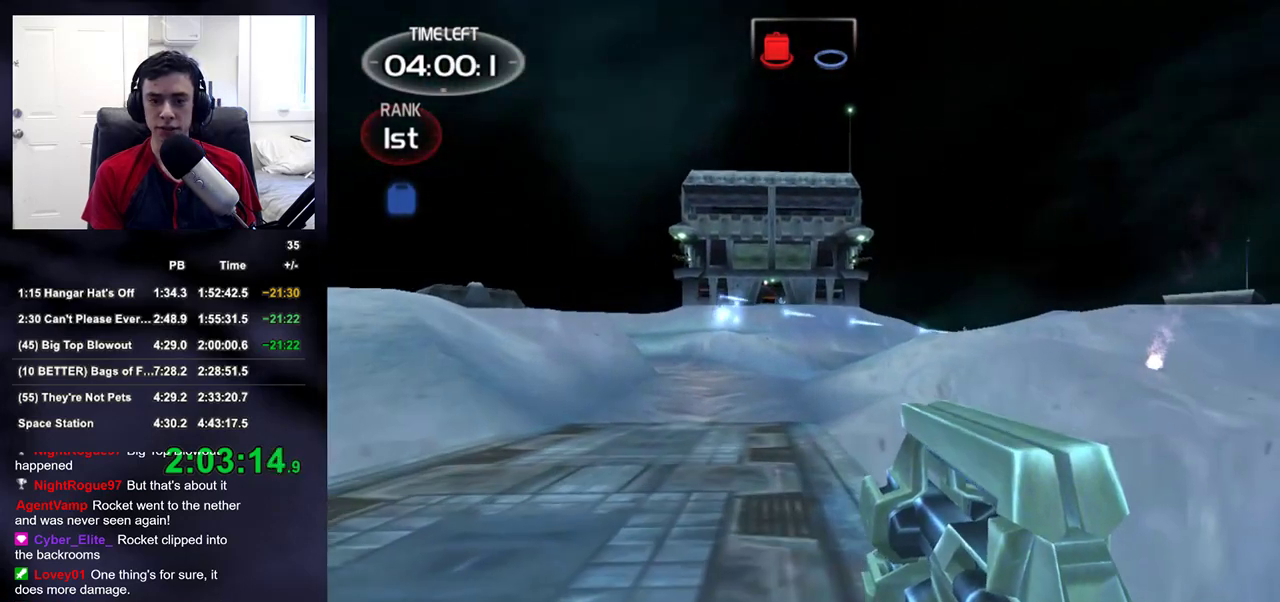
{"buttons": [], "right_stick": "left", "events": [[467, "right_stick", "left"]]}
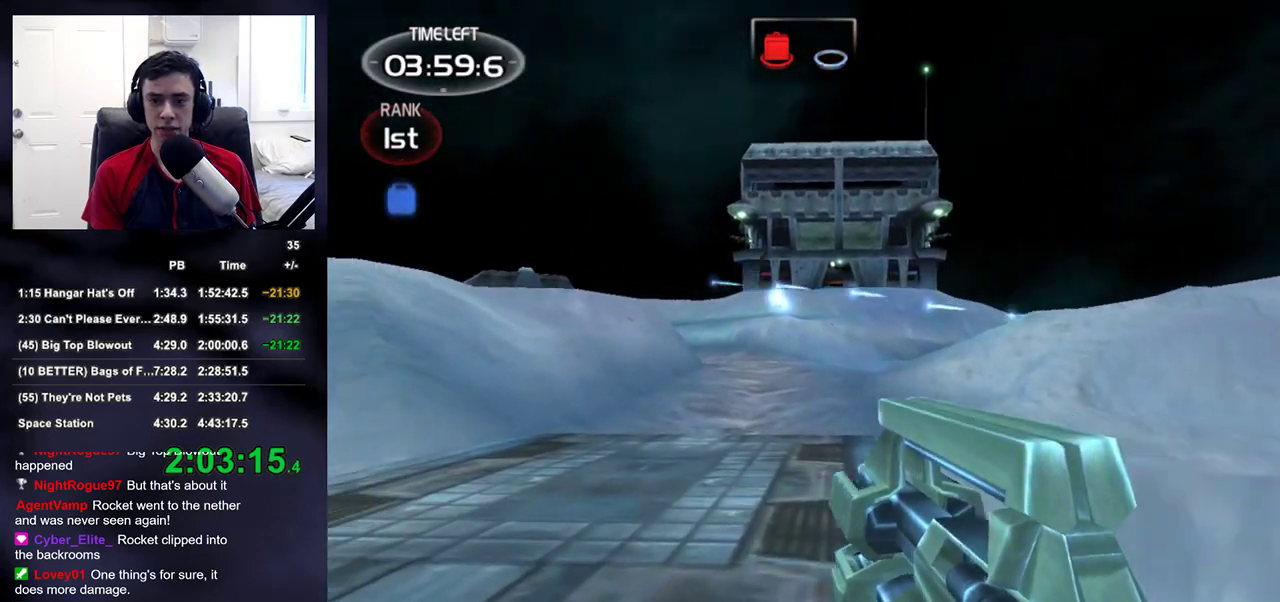
{"buttons": [], "right_stick": "center", "events": [[67, "right_stick", "center"]]}
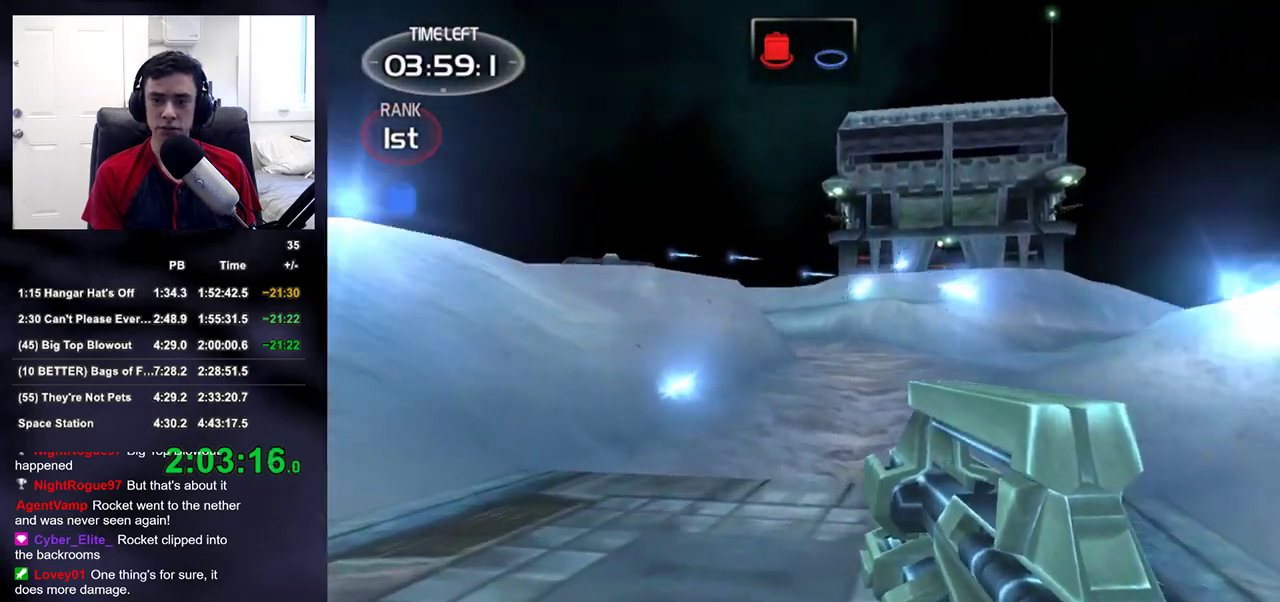
{"buttons": [], "right_stick": "center", "events": []}
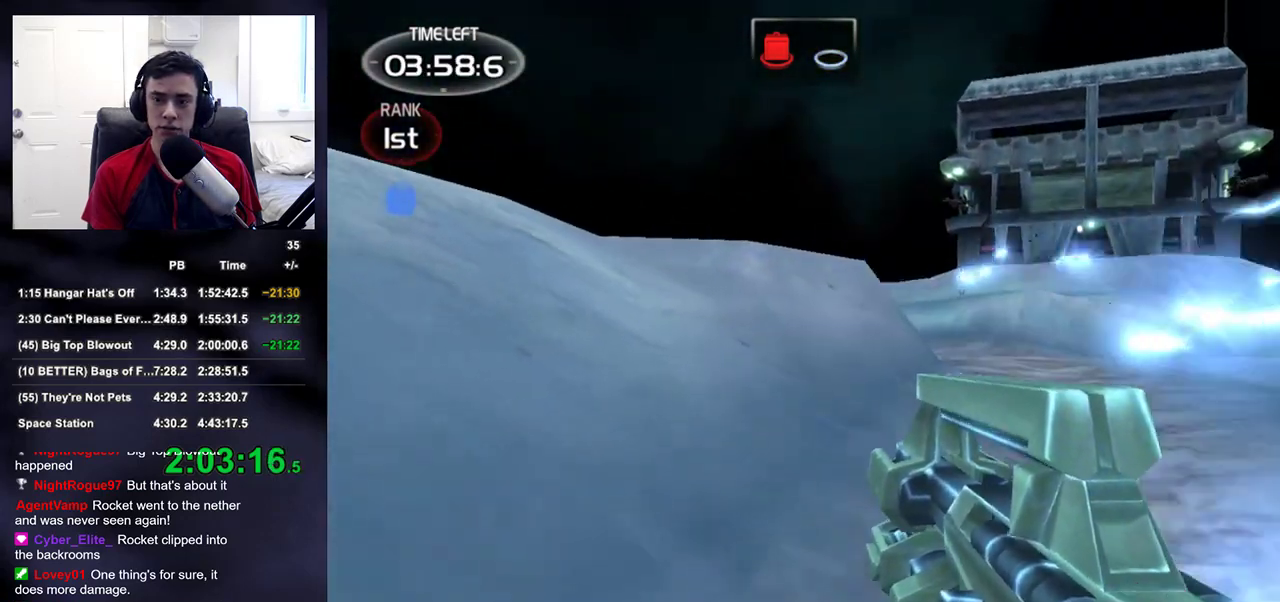
{"buttons": [], "right_stick": "center", "events": []}